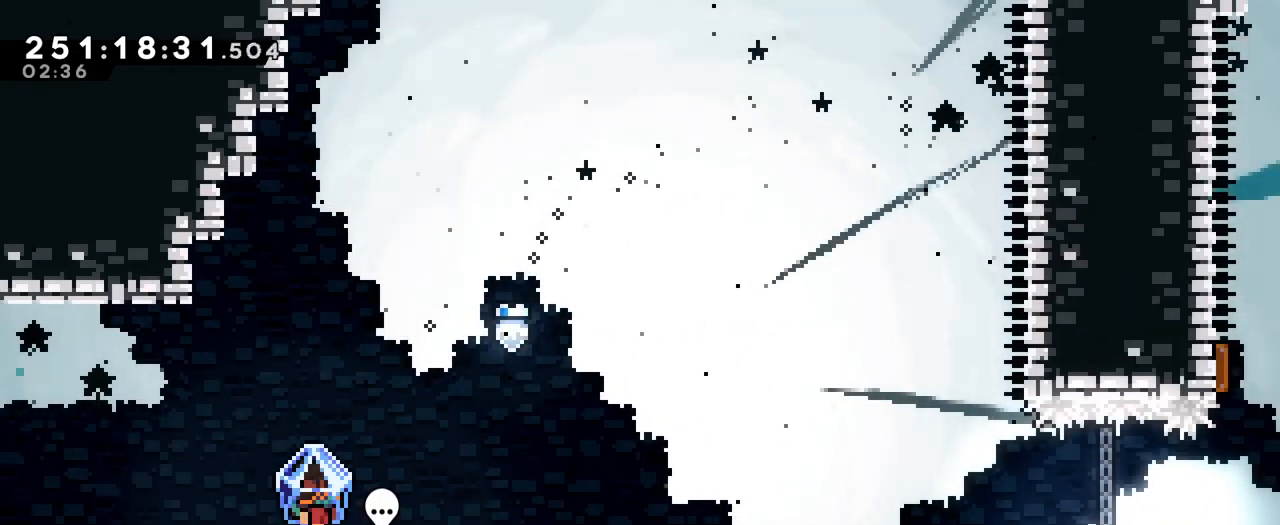
Gameplay with a controller (Nintendo layout); each line is a JSON object with the inputs held at the frame after it. "events" lists button and stick changes between this image and that frame as [ms after this image, input, new state], when the widget could be followed in between. Not read: DPAD_LEFT HOME L1 L3 R1 R3 SELECT START.
{"buttons": [], "left_stick": "right", "right_stick": "center", "events": [[267, "B", "down"], [400, "B", "up"]]}
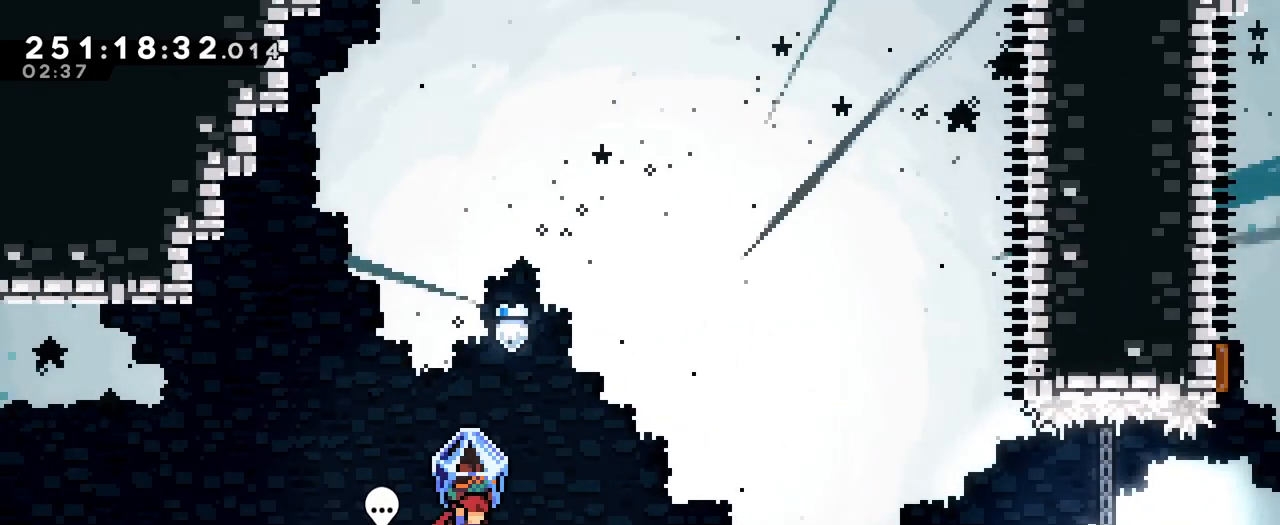
{"buttons": [], "left_stick": "right", "right_stick": "center", "events": [[167, "B", "down"], [384, "B", "up"]]}
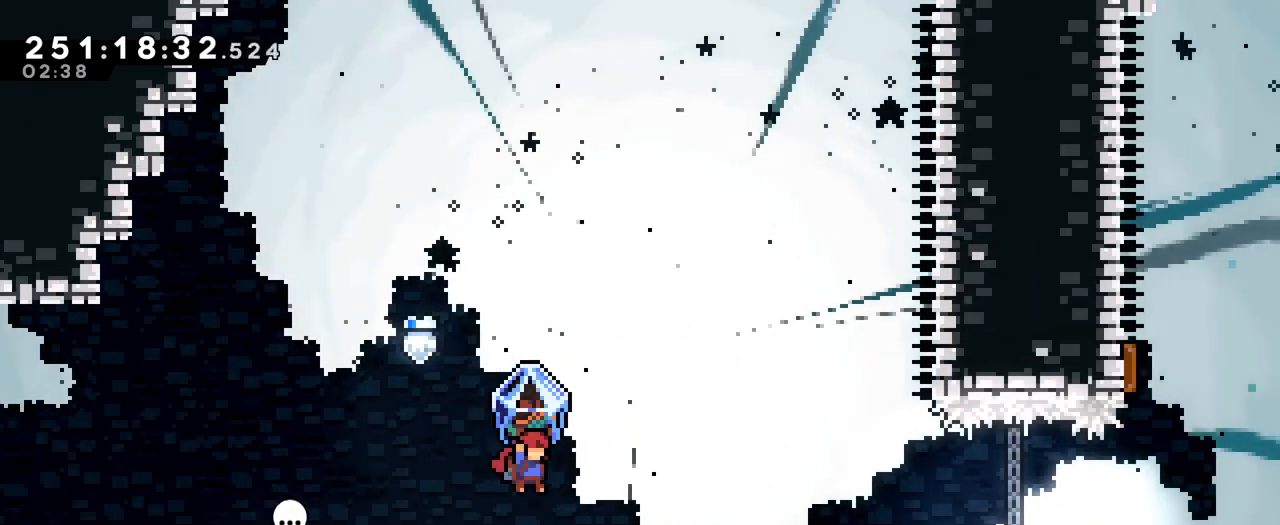
{"buttons": ["L2"], "left_stick": "center", "right_stick": "center", "events": [[16, "left_stick", "center"], [283, "L2", "down"]]}
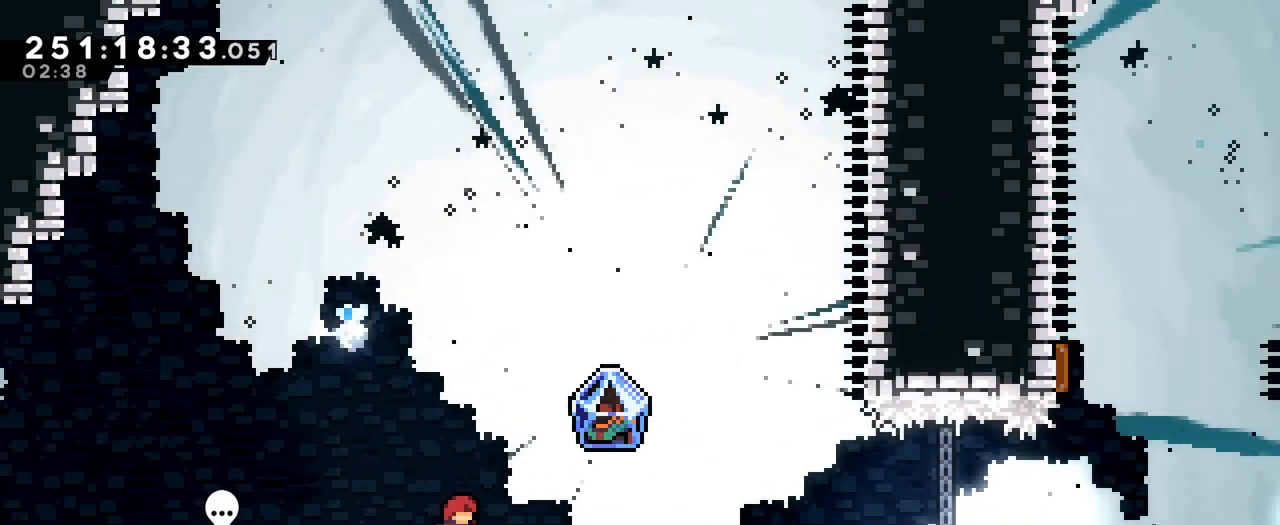
{"buttons": ["B", "L2"], "left_stick": "right", "right_stick": "center", "events": [[117, "left_stick", "right"], [217, "Y", "down"], [334, "Y", "up"], [417, "B", "down"]]}
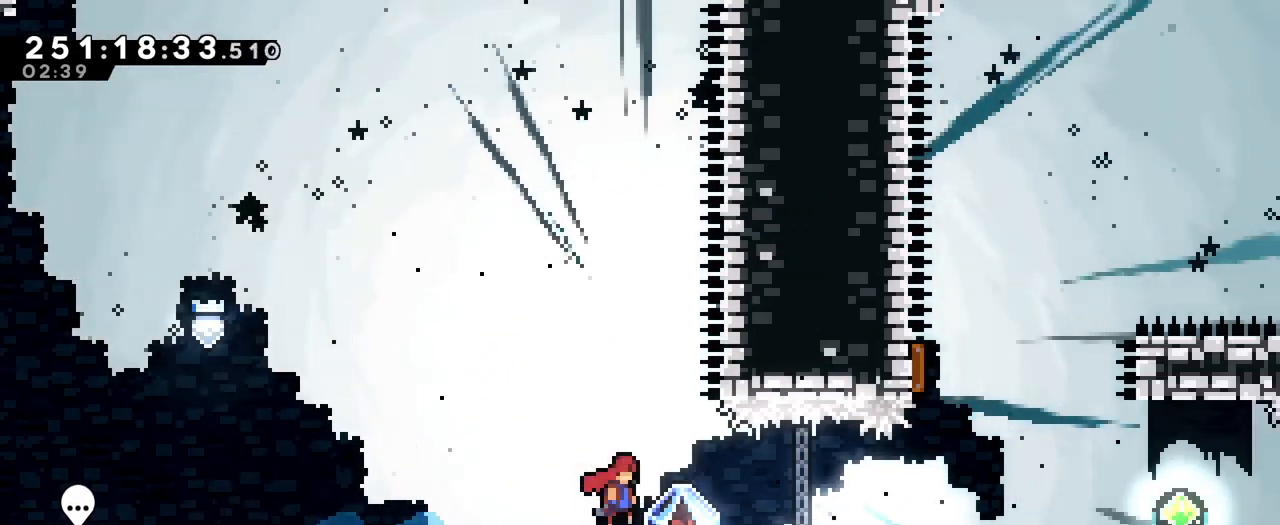
{"buttons": ["B"], "left_stick": "right", "right_stick": "center"}